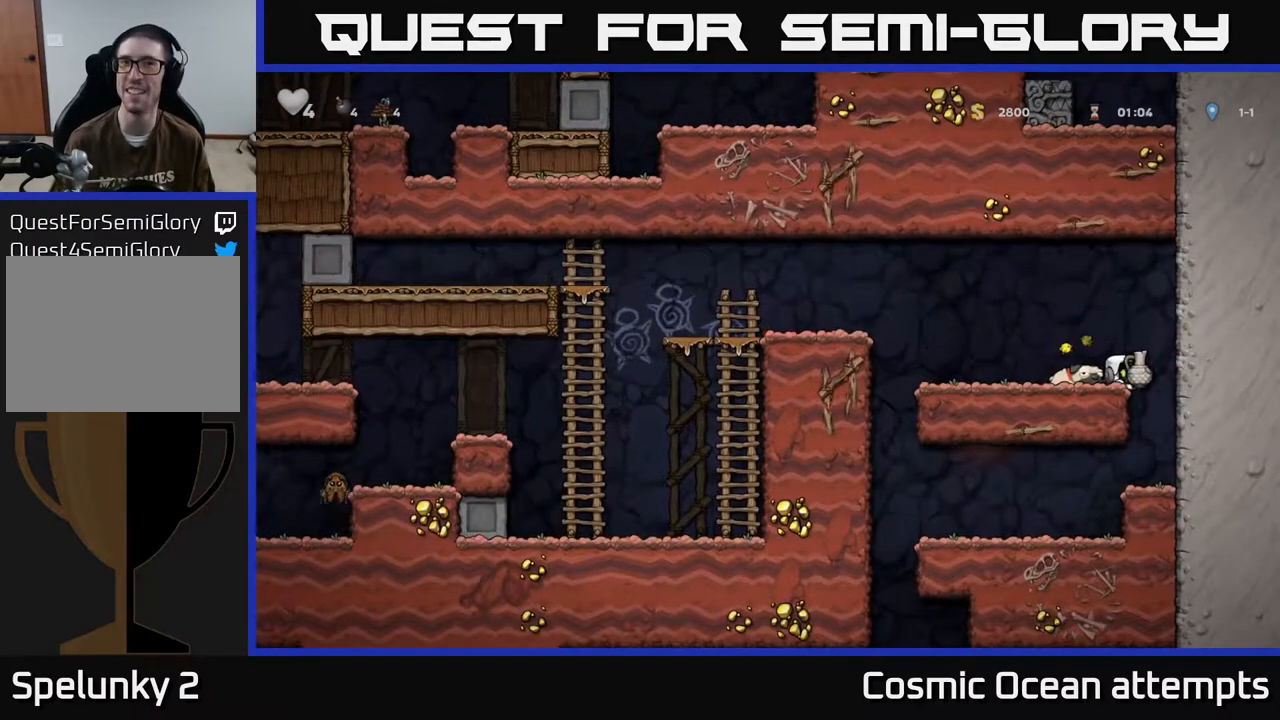
Gameplay with a controller (Xbox layout); each line is a JSON object with the inputs held at the frame after it. "events" lists button and stick changes between this image and that frame as [ms after this image, input, new state], when the widget could be followed in between. Not read: R1 right_stick.
{"buttons": ["DPAD_DOWN"], "left_stick": "center", "events": [[50, "X", "up"], [100, "DPAD_DOWN", "up"], [167, "DPAD_LEFT", "down"], [333, "DPAD_DOWN", "down"], [333, "DPAD_LEFT", "up"], [367, "X", "down"], [467, "X", "up"]]}
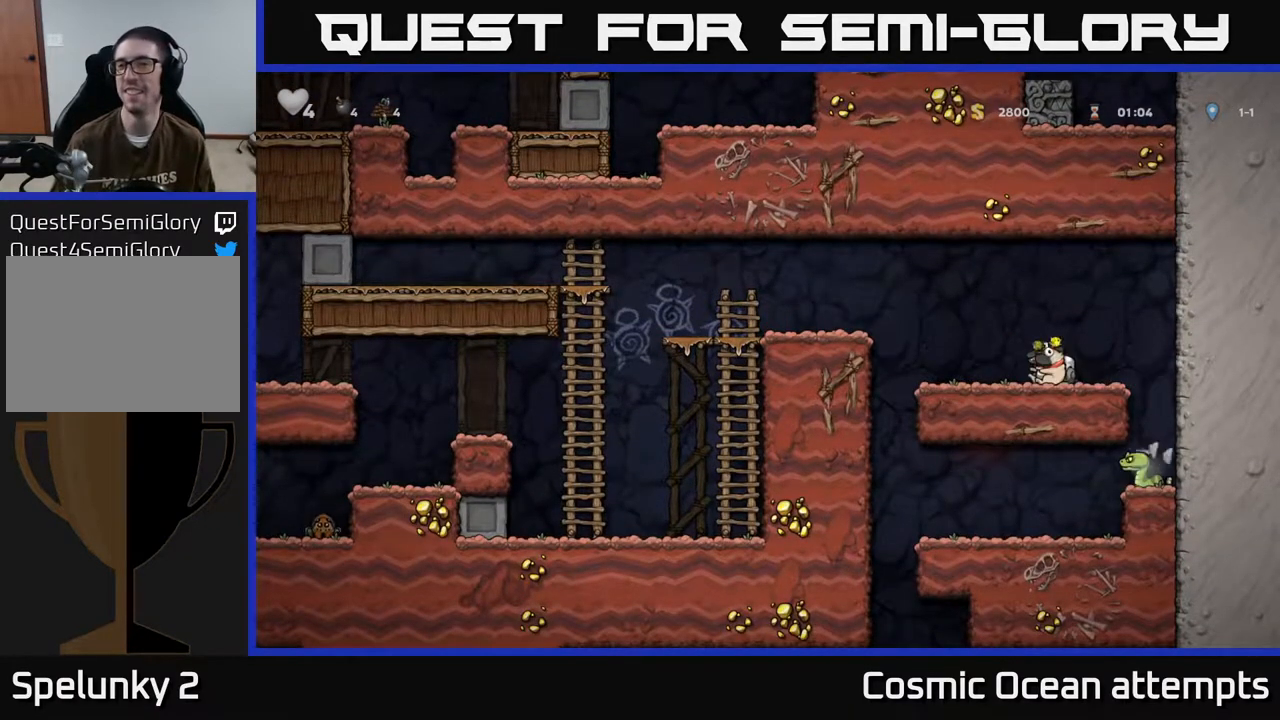
{"buttons": [], "left_stick": "center", "events": [[17, "DPAD_DOWN", "up"], [50, "DPAD_RIGHT", "down"], [317, "DPAD_RIGHT", "up"]]}
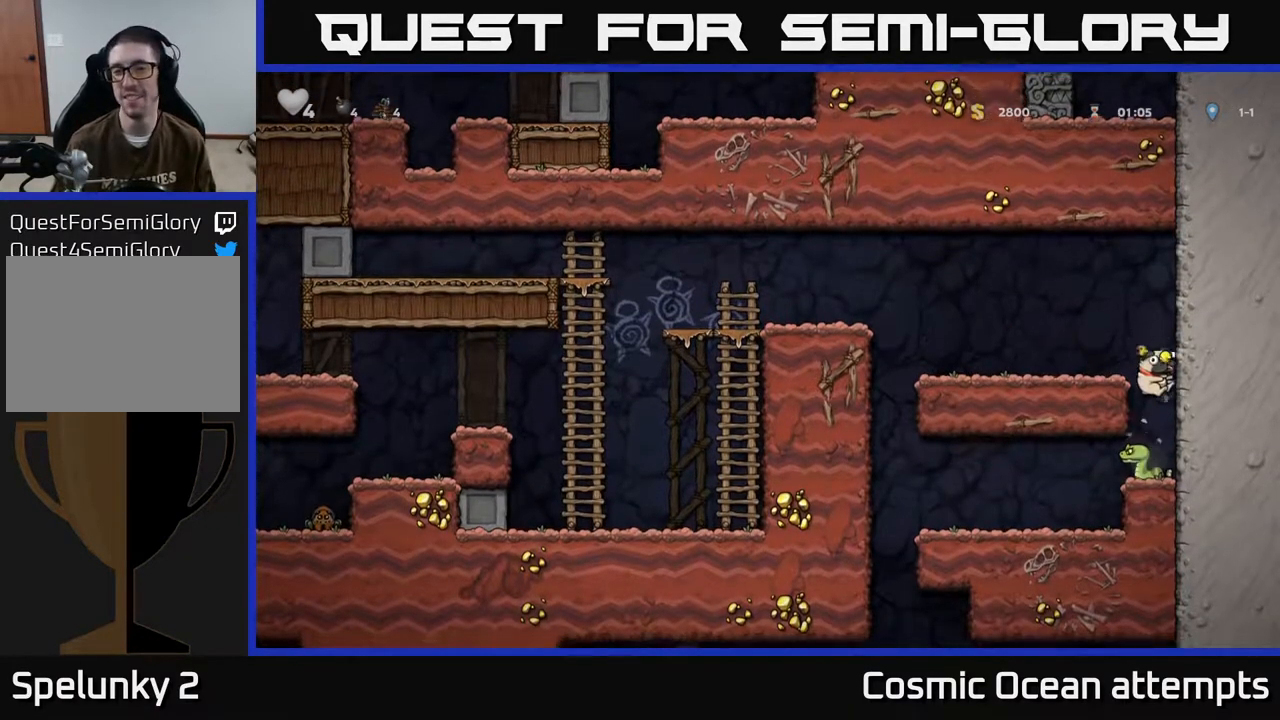
{"buttons": [], "left_stick": "center", "events": []}
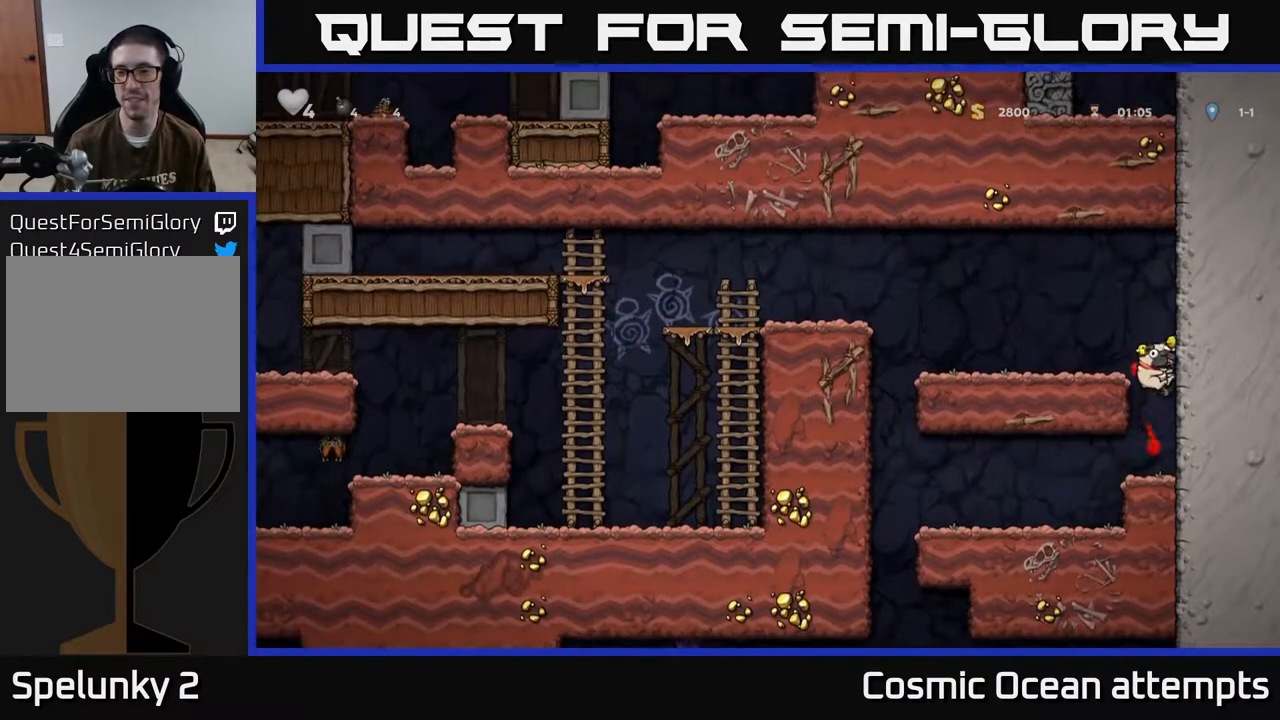
{"buttons": ["DPAD_LEFT"], "left_stick": "center", "events": [[133, "DPAD_LEFT", "down"]]}
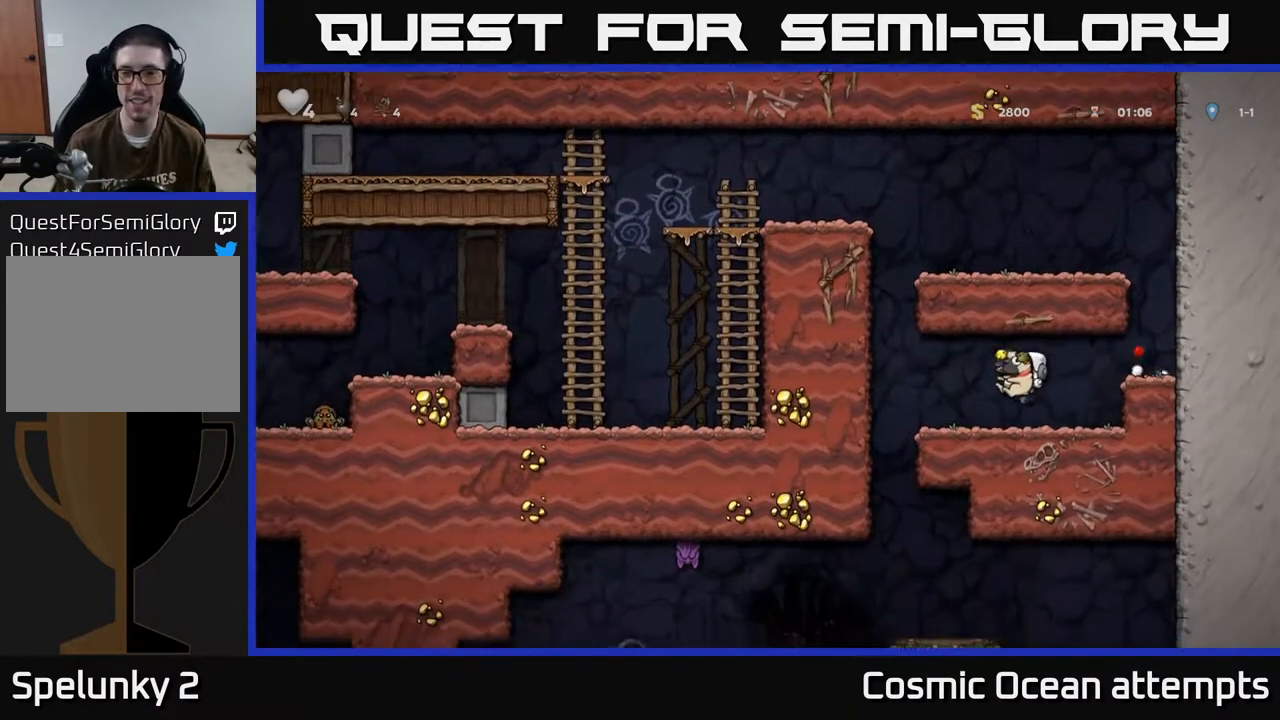
{"buttons": ["A", "DPAD_DOWN"], "left_stick": "center", "events": [[283, "DPAD_LEFT", "up"], [317, "DPAD_RIGHT", "down"], [467, "DPAD_DOWN", "down"], [500, "A", "down"], [500, "DPAD_RIGHT", "up"]]}
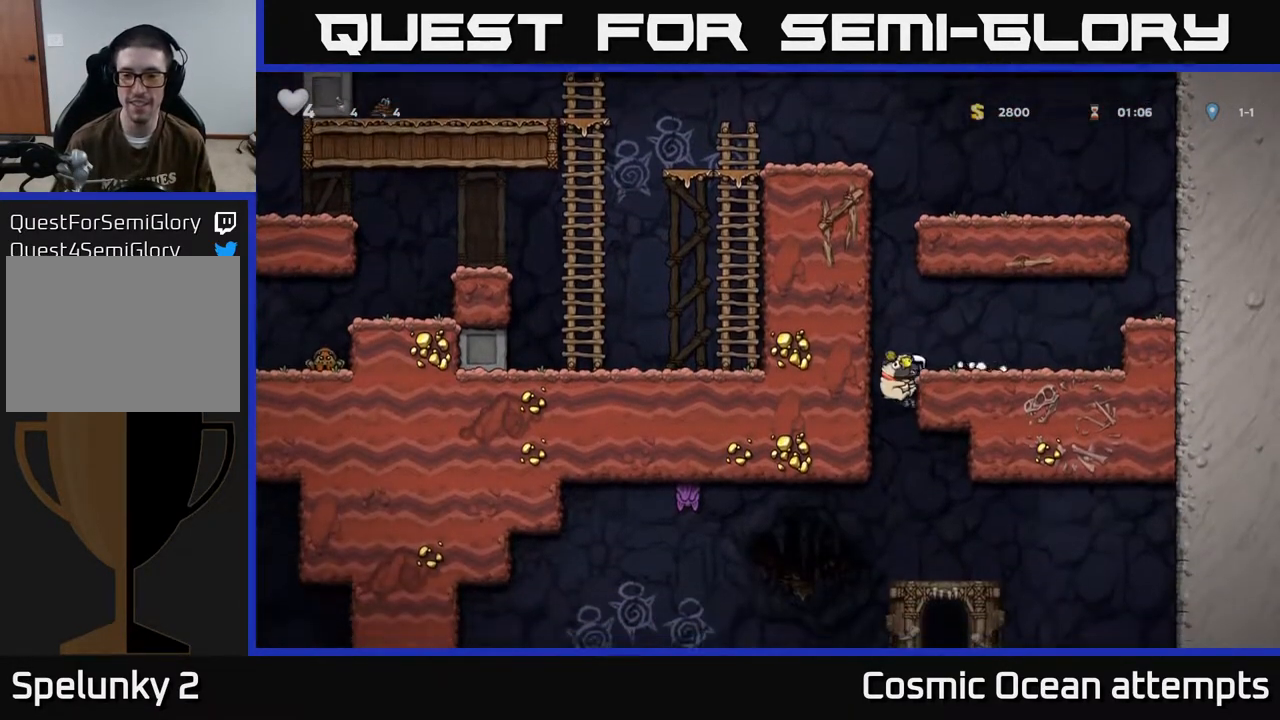
{"buttons": ["DPAD_RIGHT"], "left_stick": "center", "events": [[100, "A", "up"], [133, "DPAD_DOWN", "up"], [417, "DPAD_RIGHT", "down"]]}
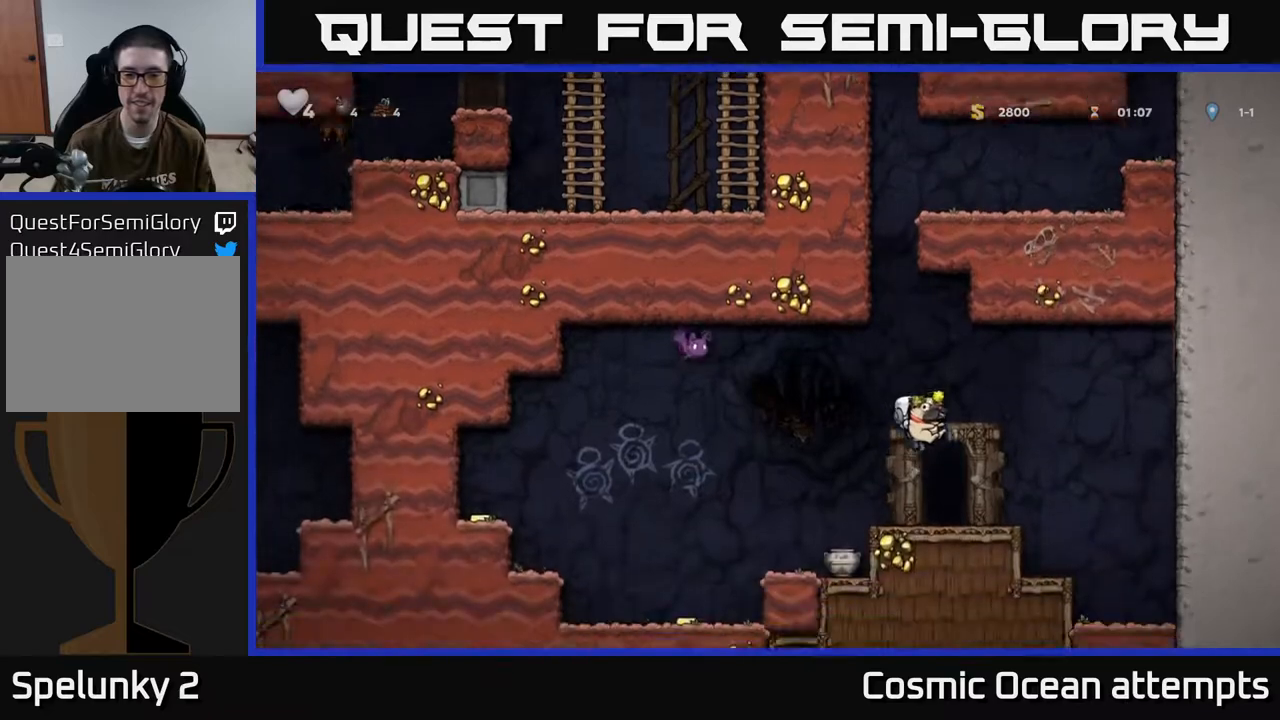
{"buttons": [], "left_stick": "center", "events": [[33, "DPAD_RIGHT", "up"], [83, "DPAD_LEFT", "down"], [417, "DPAD_LEFT", "up"]]}
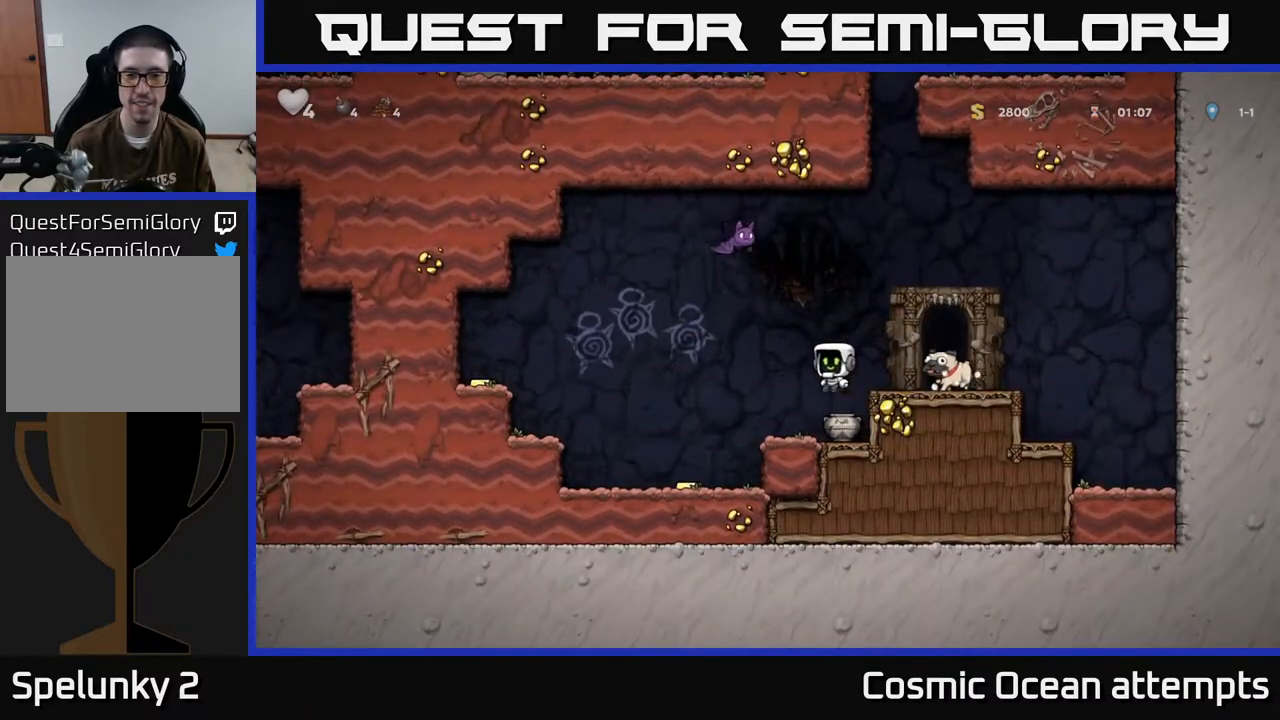
{"buttons": ["DPAD_DOWN"], "left_stick": "center", "events": [[50, "DPAD_RIGHT", "down"], [150, "DPAD_RIGHT", "up"], [267, "DPAD_DOWN", "down"]]}
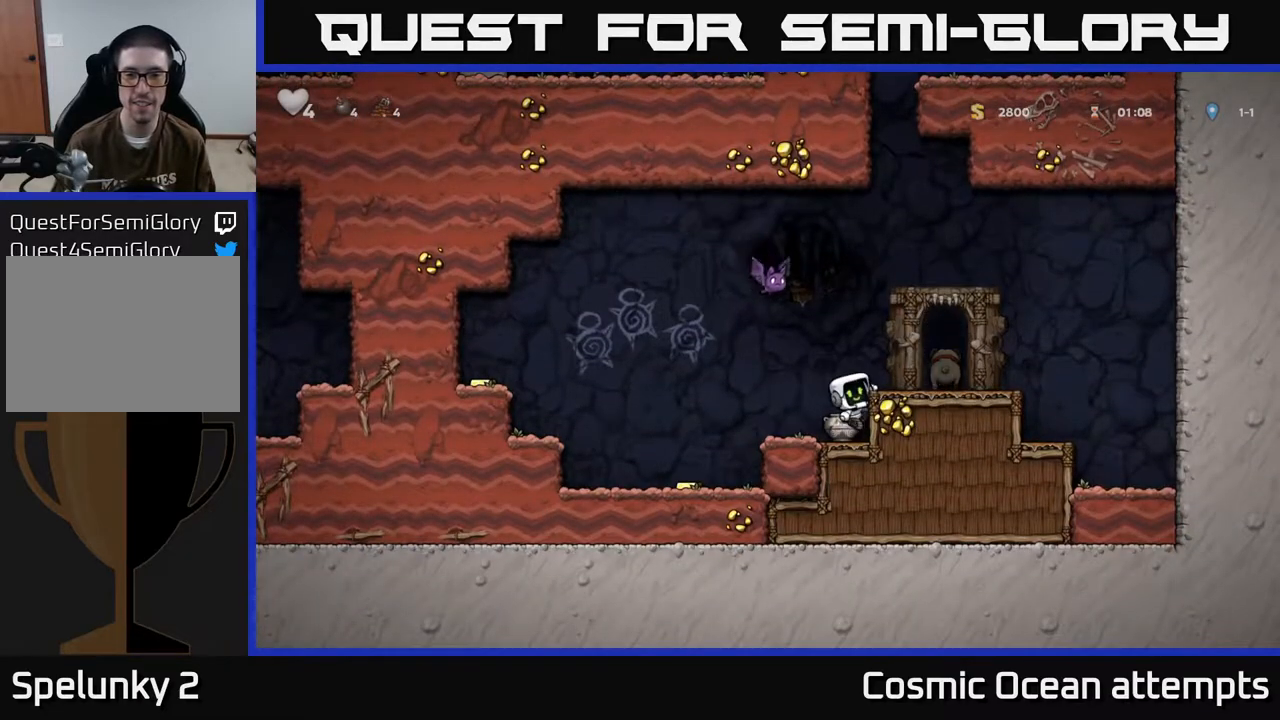
{"buttons": ["DPAD_LEFT"], "left_stick": "center", "events": [[100, "A", "down"], [200, "A", "up"], [367, "X", "down"], [400, "DPAD_LEFT", "down"], [417, "DPAD_DOWN", "up"], [483, "X", "up"]]}
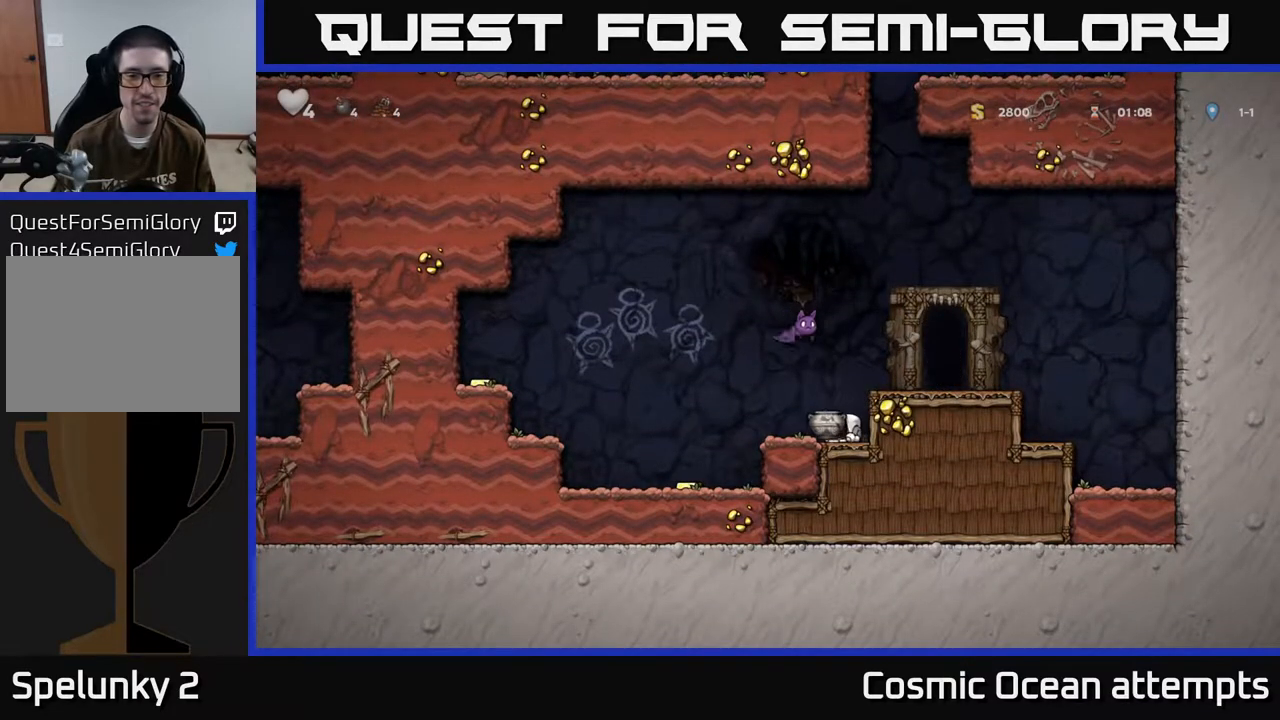
{"buttons": ["DPAD_LEFT"], "left_stick": "center", "events": [[250, "DPAD_LEFT", "up"], [450, "DPAD_LEFT", "down"]]}
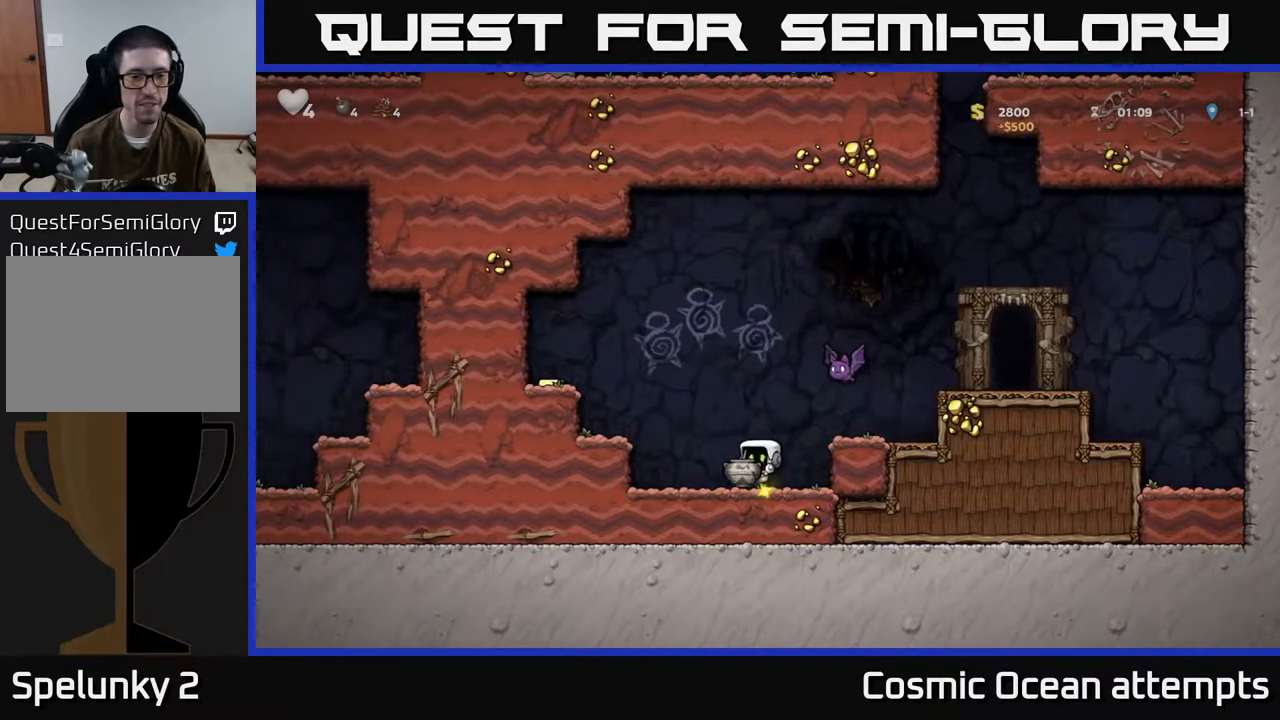
{"buttons": ["A", "DPAD_LEFT"], "left_stick": "center", "events": [[17, "A", "down"], [167, "A", "up"], [433, "A", "down"]]}
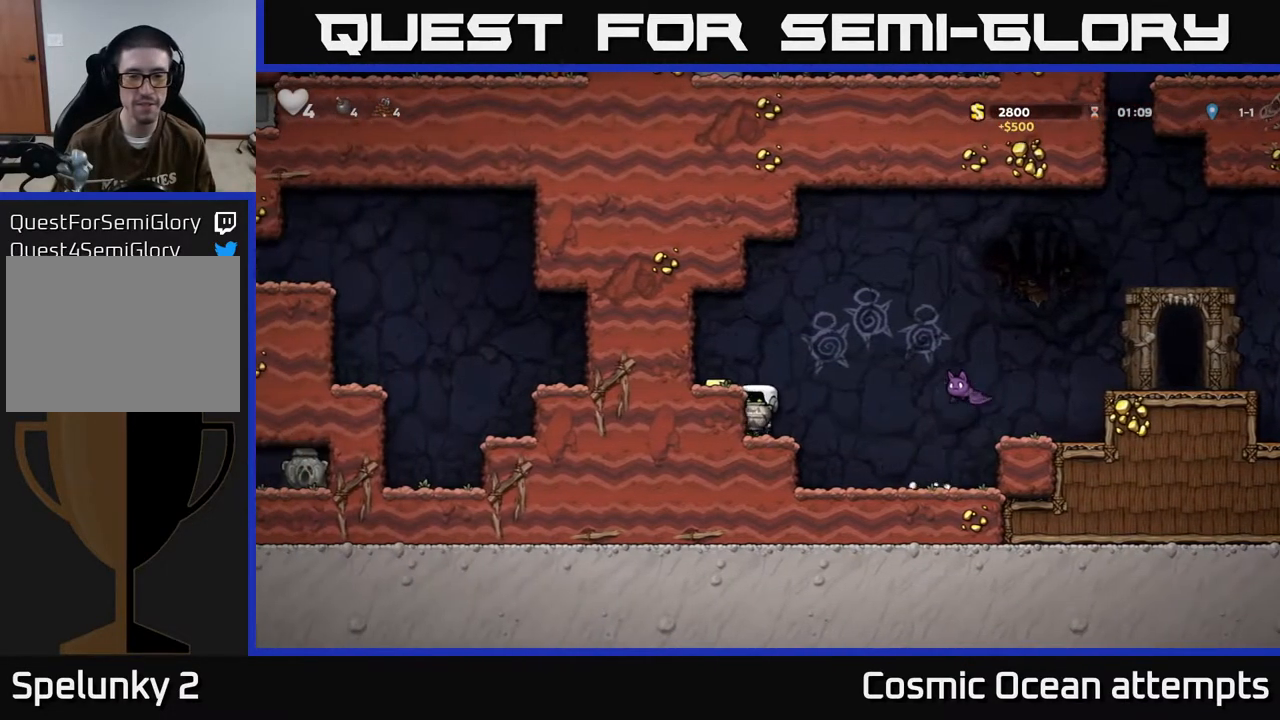
{"buttons": ["X"], "left_stick": "center", "events": [[33, "A", "up"], [167, "DPAD_LEFT", "up"], [300, "DPAD_RIGHT", "down"], [367, "DPAD_RIGHT", "up"], [450, "X", "down"]]}
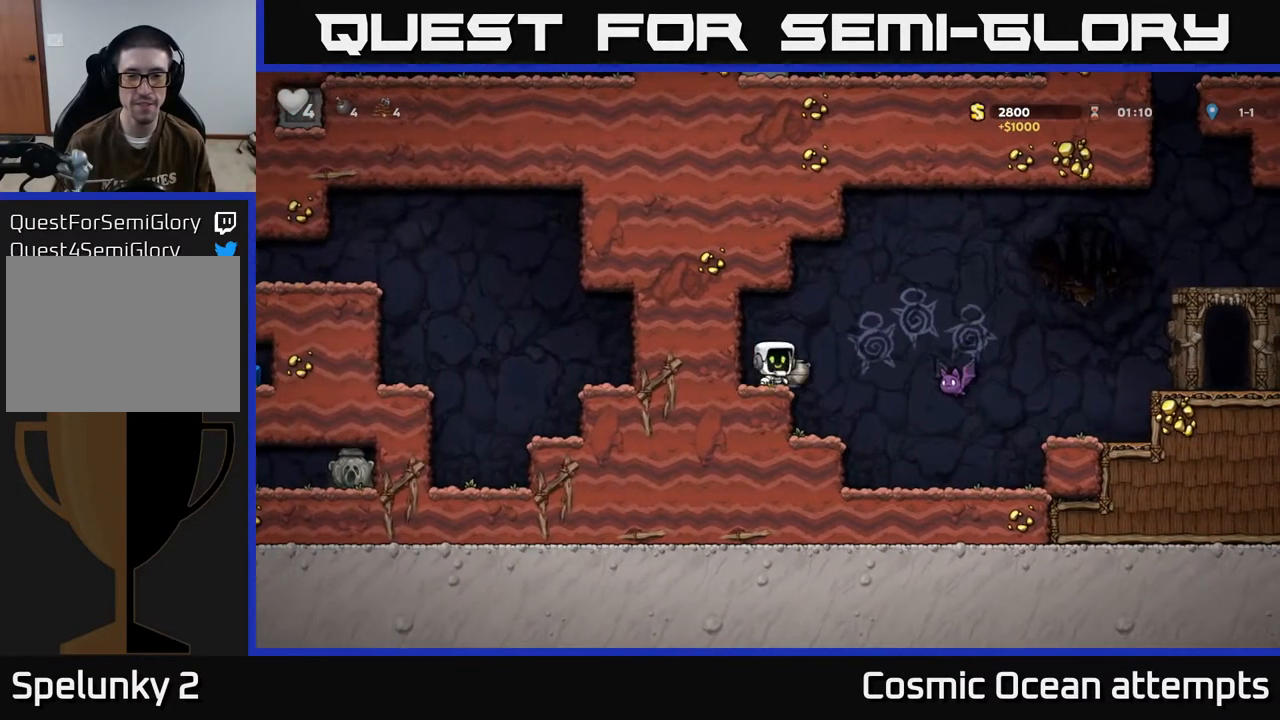
{"buttons": [], "left_stick": "center", "events": [[17, "X", "up"]]}
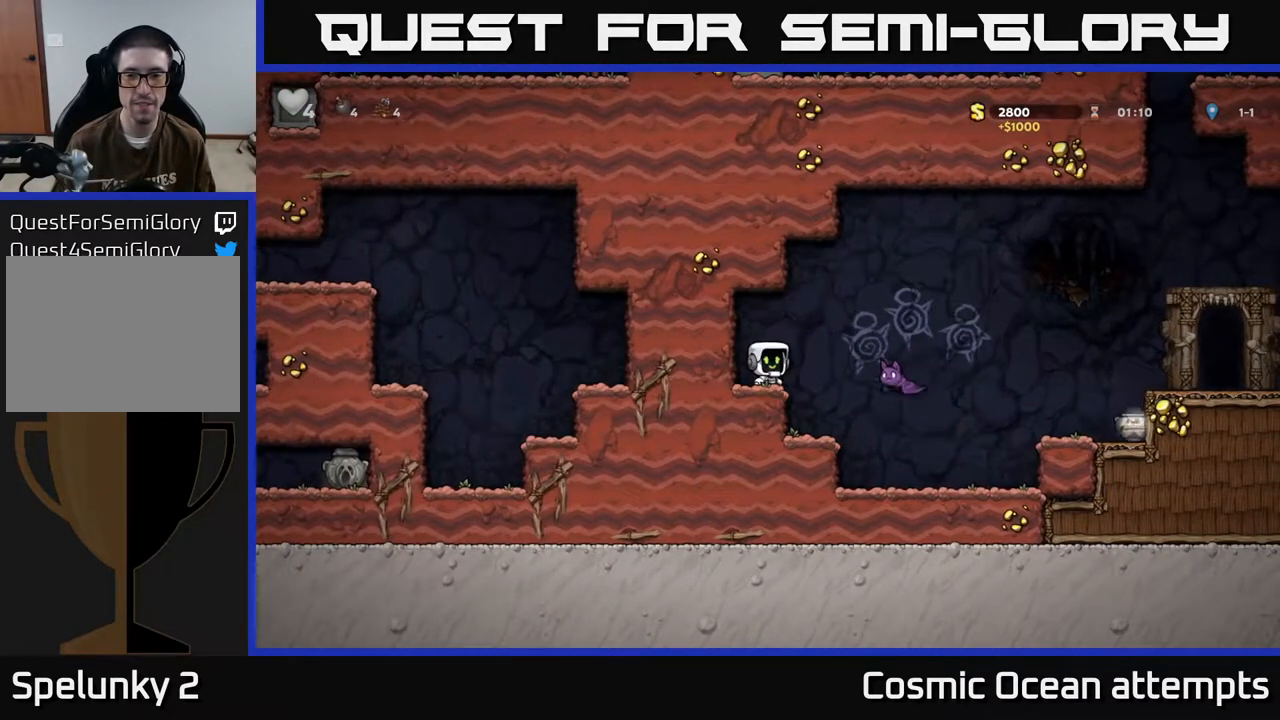
{"buttons": ["A"], "left_stick": "center", "events": [[17, "A", "down"], [83, "DPAD_RIGHT", "down"], [150, "A", "up"], [217, "DPAD_RIGHT", "up"], [450, "A", "down"]]}
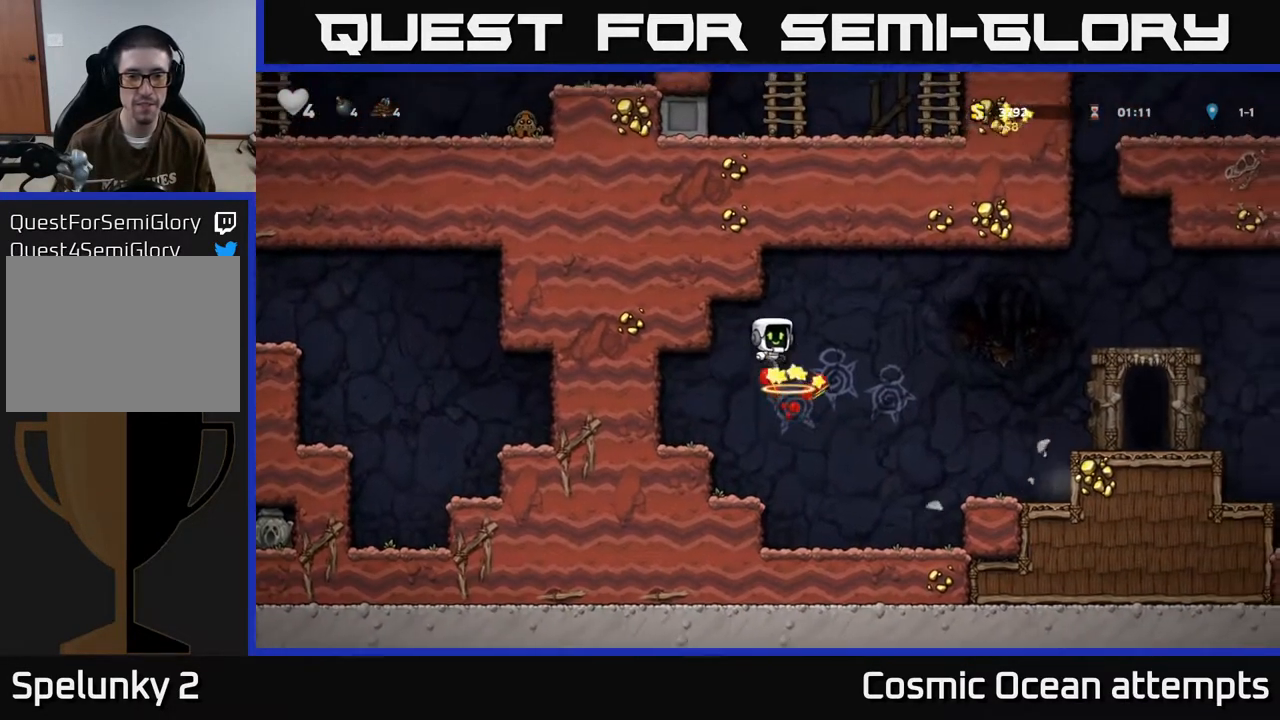
{"buttons": ["DPAD_LEFT"], "left_stick": "center", "events": [[33, "A", "up"], [300, "DPAD_LEFT", "down"]]}
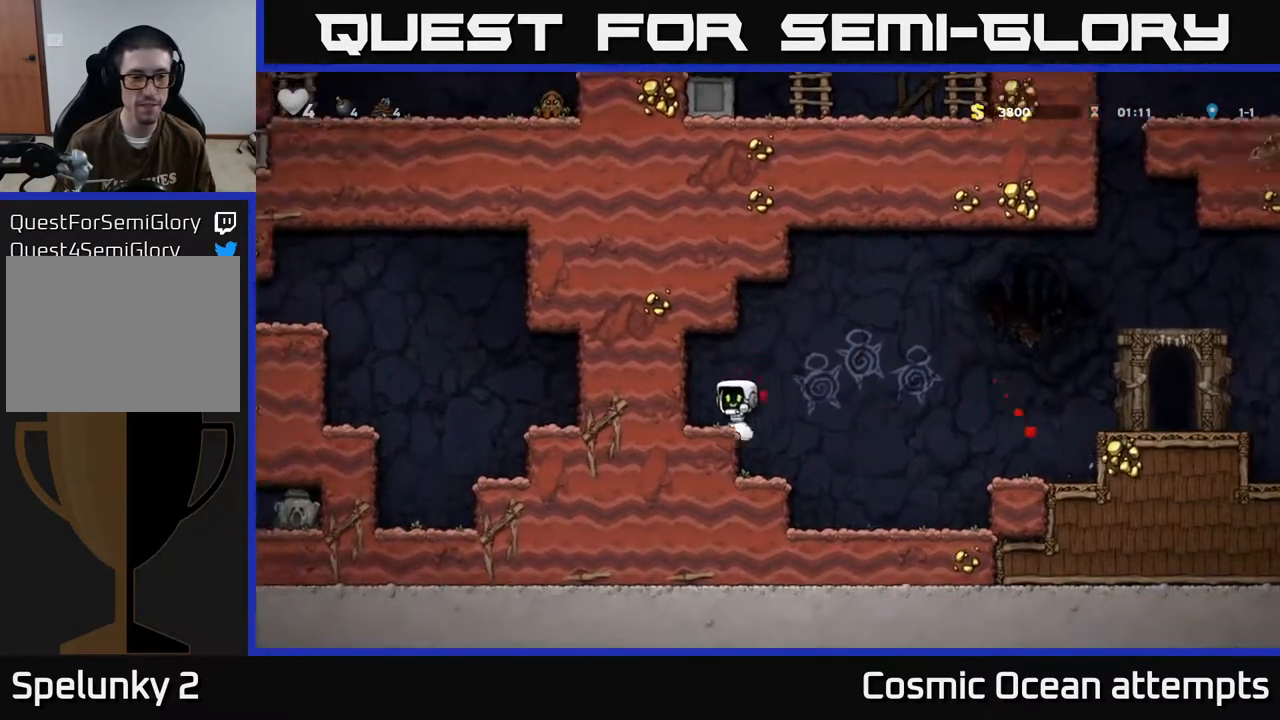
{"buttons": [], "left_stick": "center", "events": [[217, "DPAD_LEFT", "up"]]}
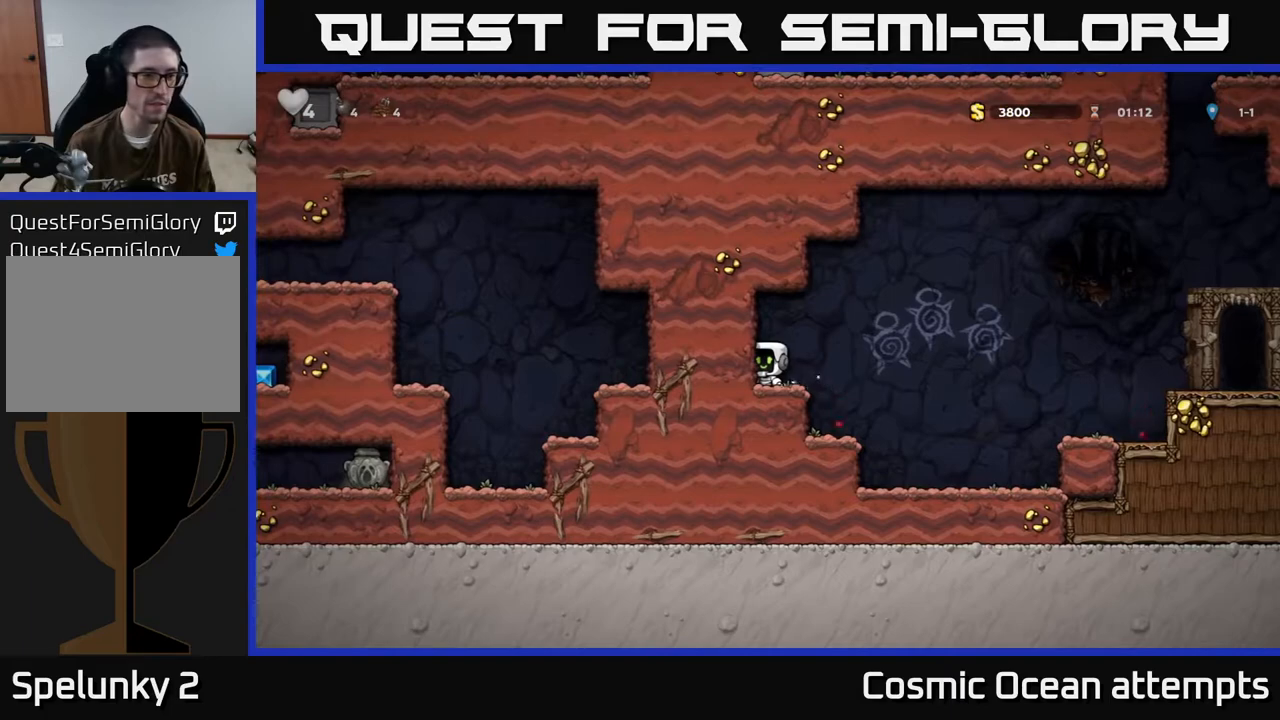
{"buttons": [], "left_stick": "center", "events": [[50, "DPAD_RIGHT", "down"], [133, "DPAD_RIGHT", "up"], [167, "DPAD_LEFT", "down"], [217, "DPAD_LEFT", "up"]]}
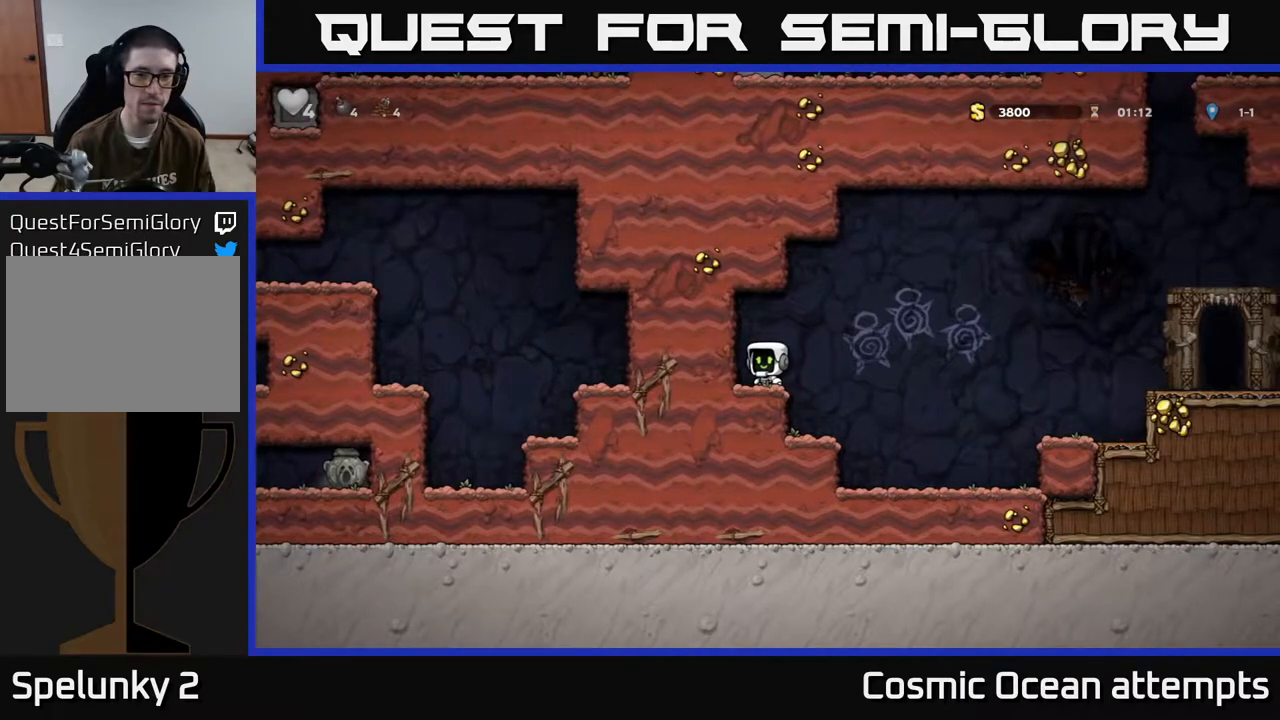
{"buttons": [], "left_stick": "center", "events": [[100, "DPAD_DOWN", "down"], [200, "L1", "down"], [300, "DPAD_DOWN", "up"], [317, "L1", "up"]]}
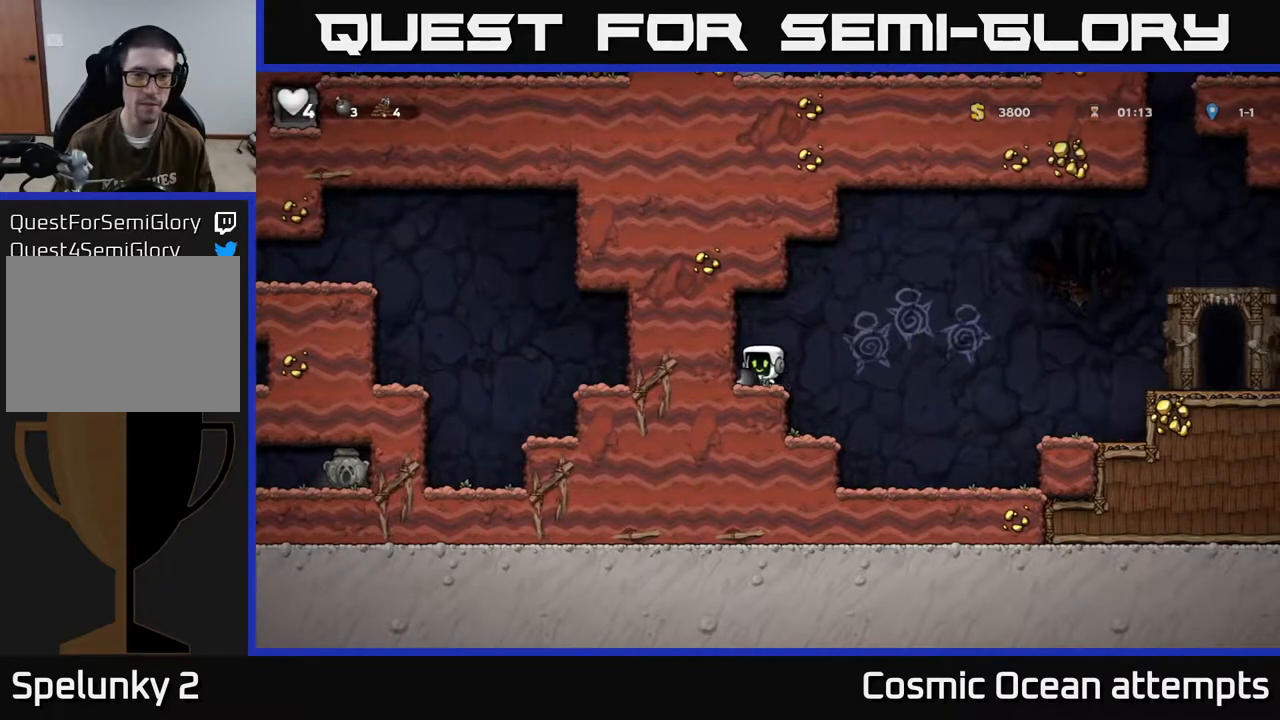
{"buttons": ["DPAD_RIGHT"], "left_stick": "center", "events": [[17, "DPAD_RIGHT", "down"], [100, "A", "down"], [300, "A", "up"]]}
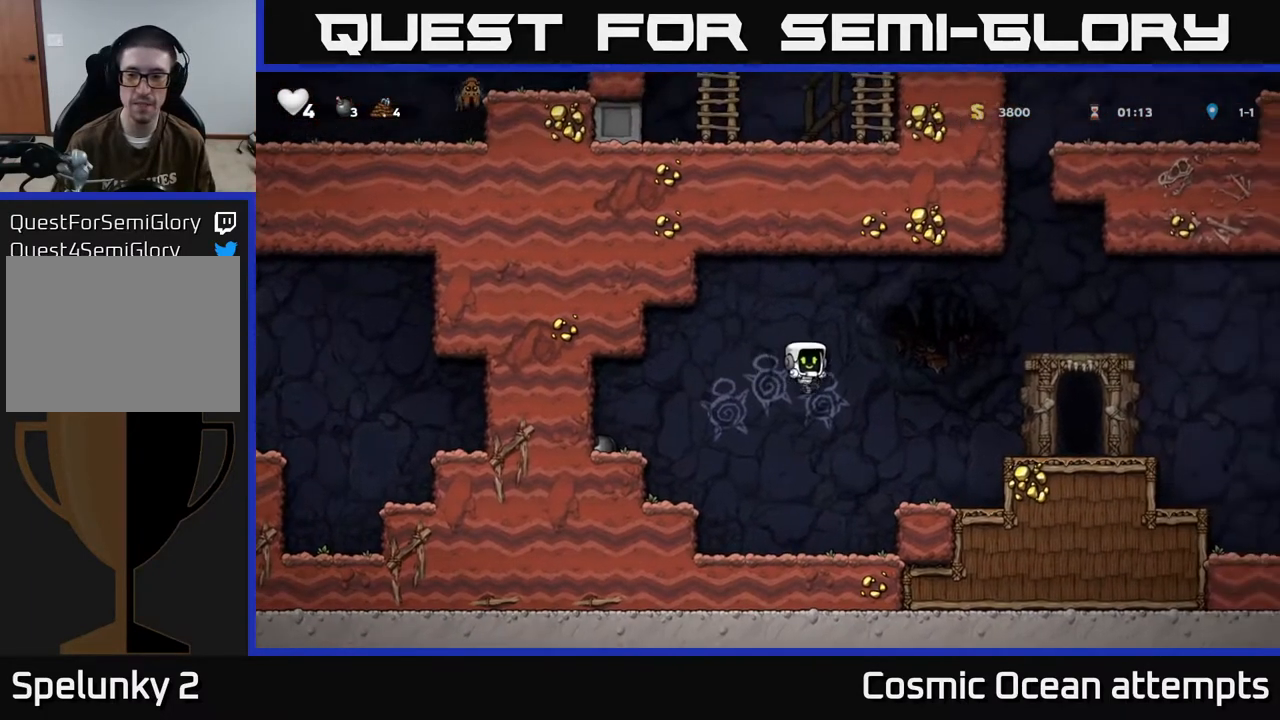
{"buttons": [], "left_stick": "center", "events": [[217, "DPAD_RIGHT", "up"], [300, "DPAD_LEFT", "down"], [367, "DPAD_LEFT", "up"]]}
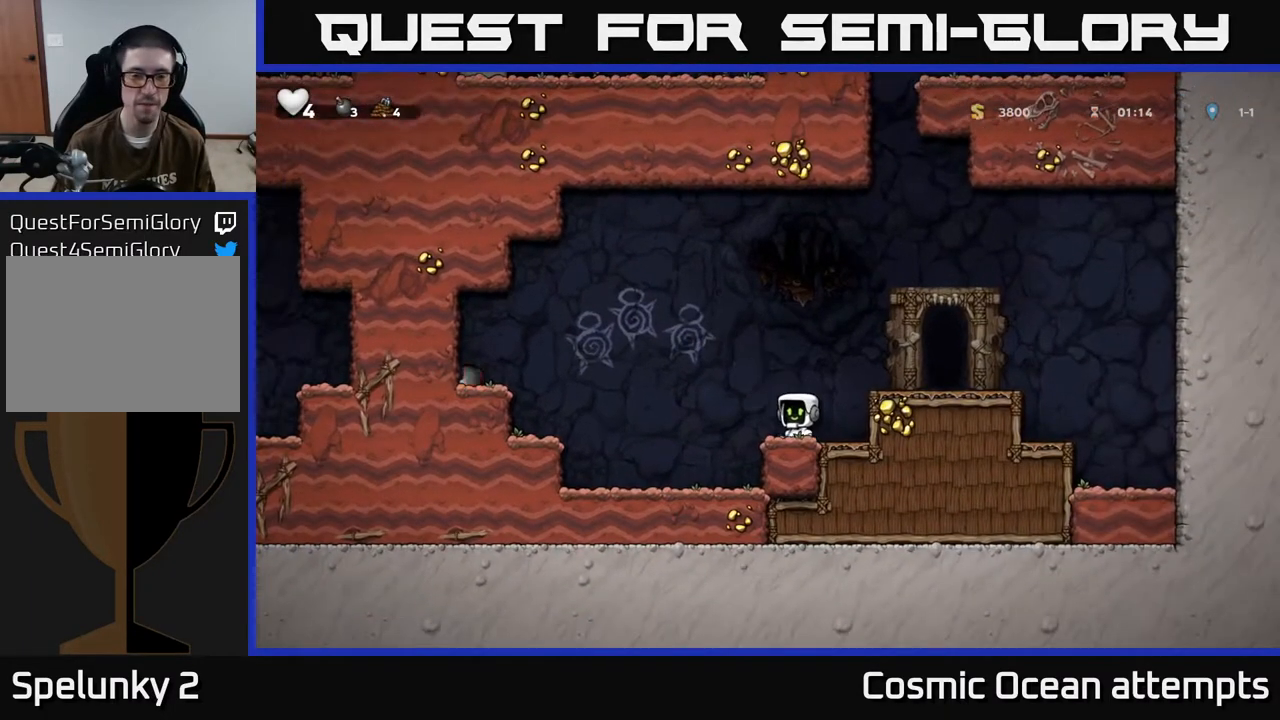
{"buttons": [], "left_stick": "center", "events": []}
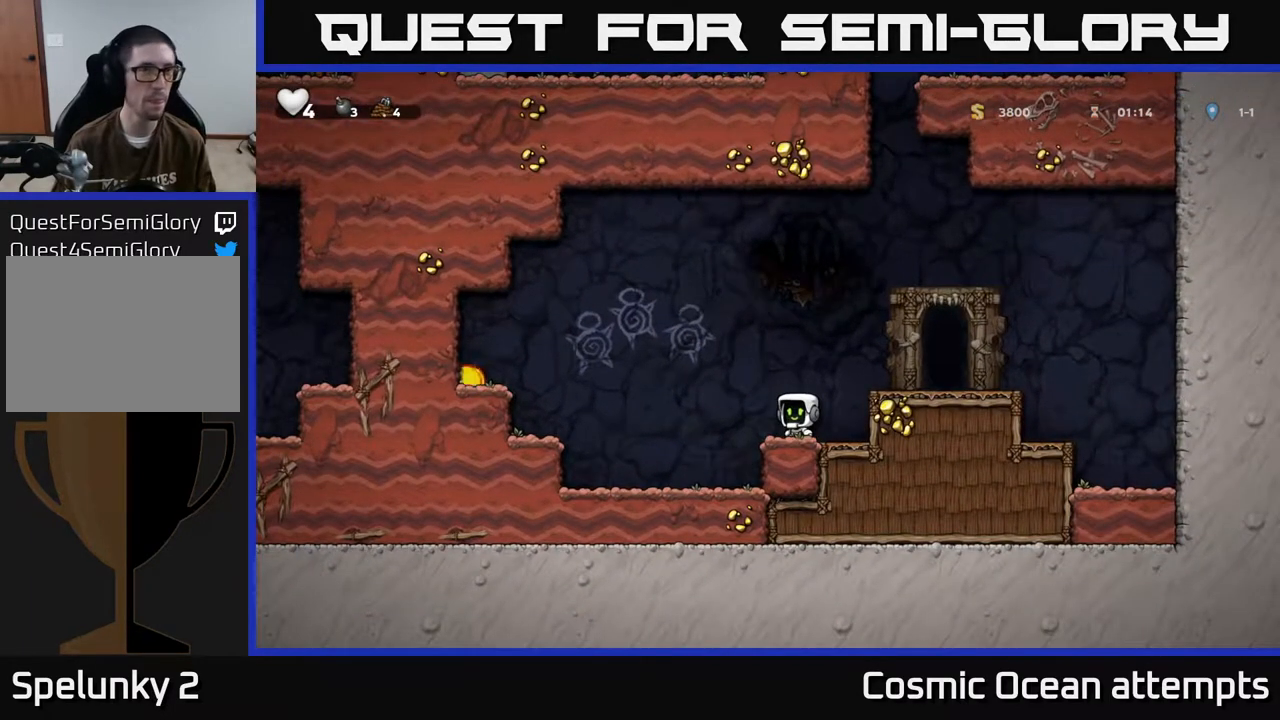
{"buttons": [], "left_stick": "center", "events": []}
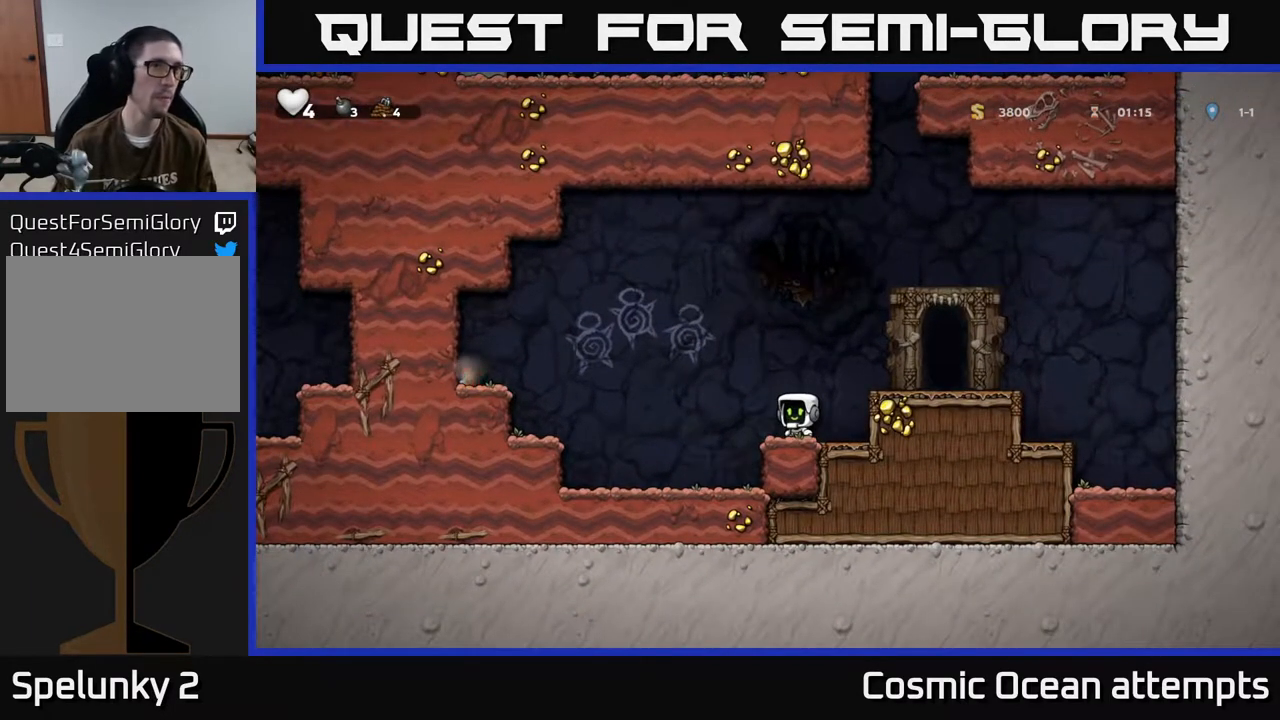
{"buttons": ["A", "DPAD_LEFT"], "left_stick": "center", "events": [[433, "DPAD_LEFT", "down"], [500, "A", "down"]]}
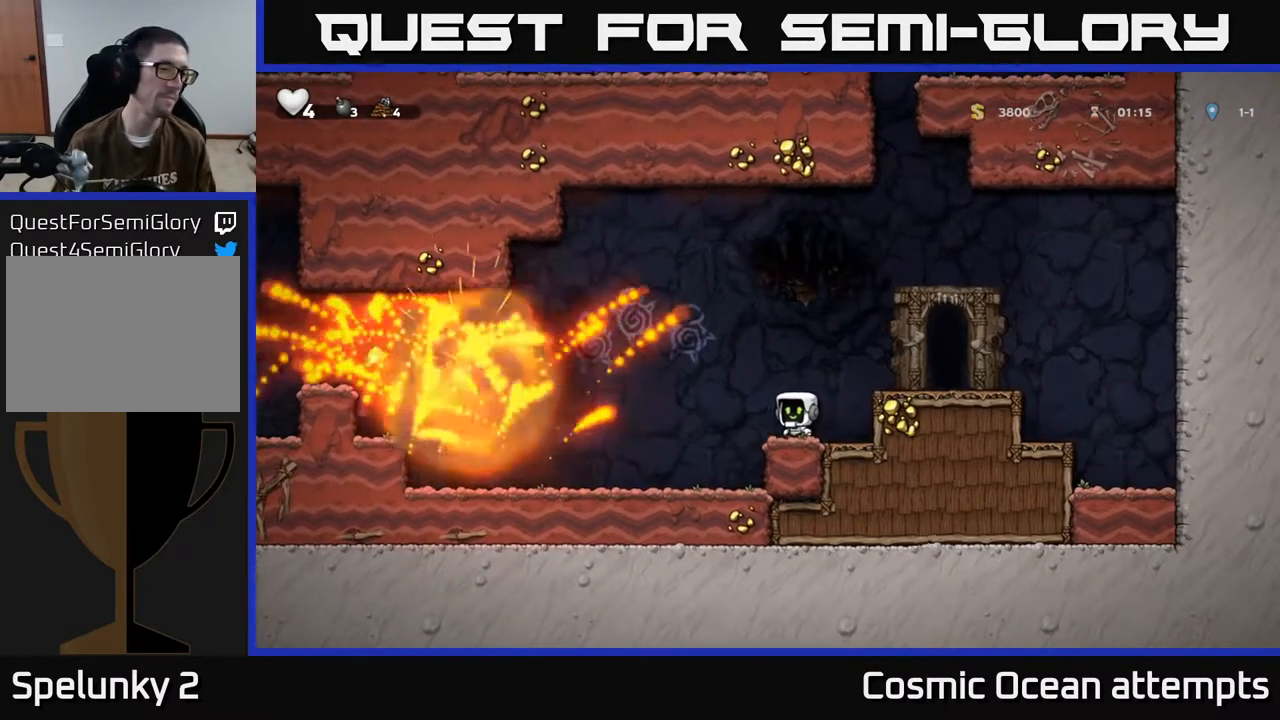
{"buttons": ["DPAD_LEFT"], "left_stick": "center", "events": [[267, "A", "up"]]}
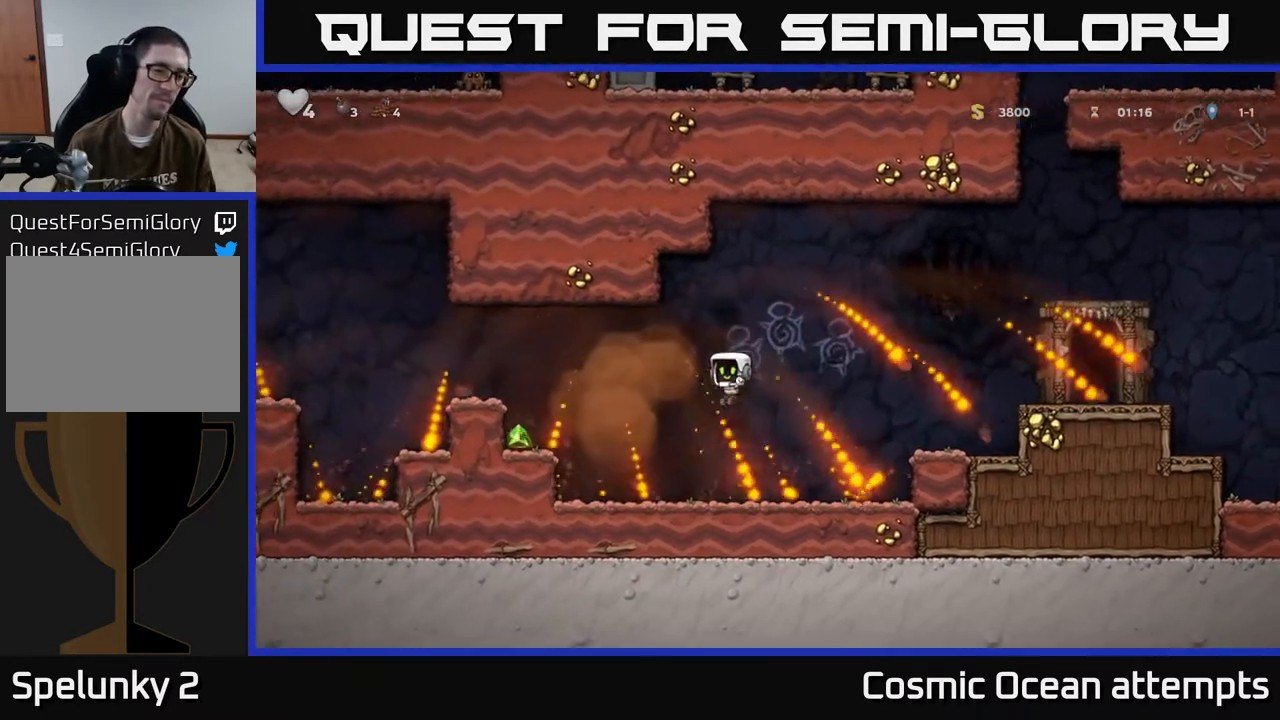
{"buttons": [], "left_stick": "center", "events": [[250, "A", "down"], [333, "A", "up"], [483, "DPAD_LEFT", "up"]]}
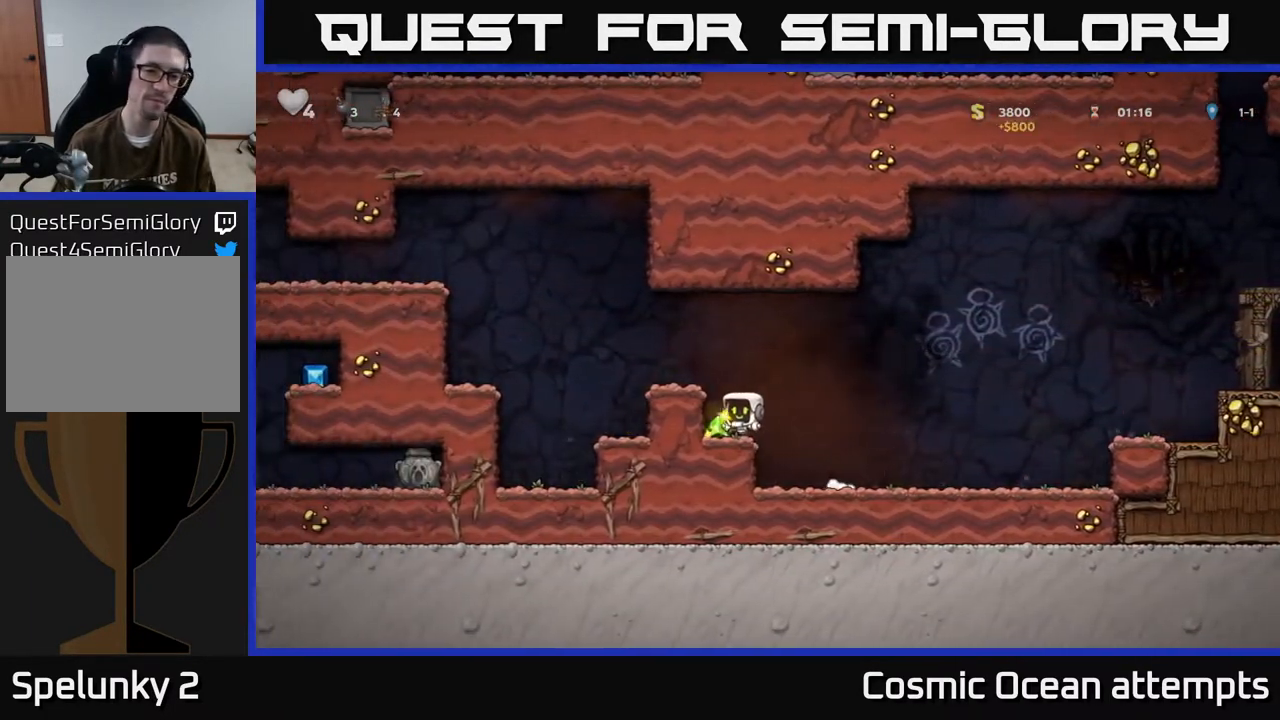
{"buttons": [], "left_stick": "center", "events": [[217, "A", "down"], [317, "A", "up"], [333, "DPAD_LEFT", "down"], [417, "DPAD_LEFT", "up"]]}
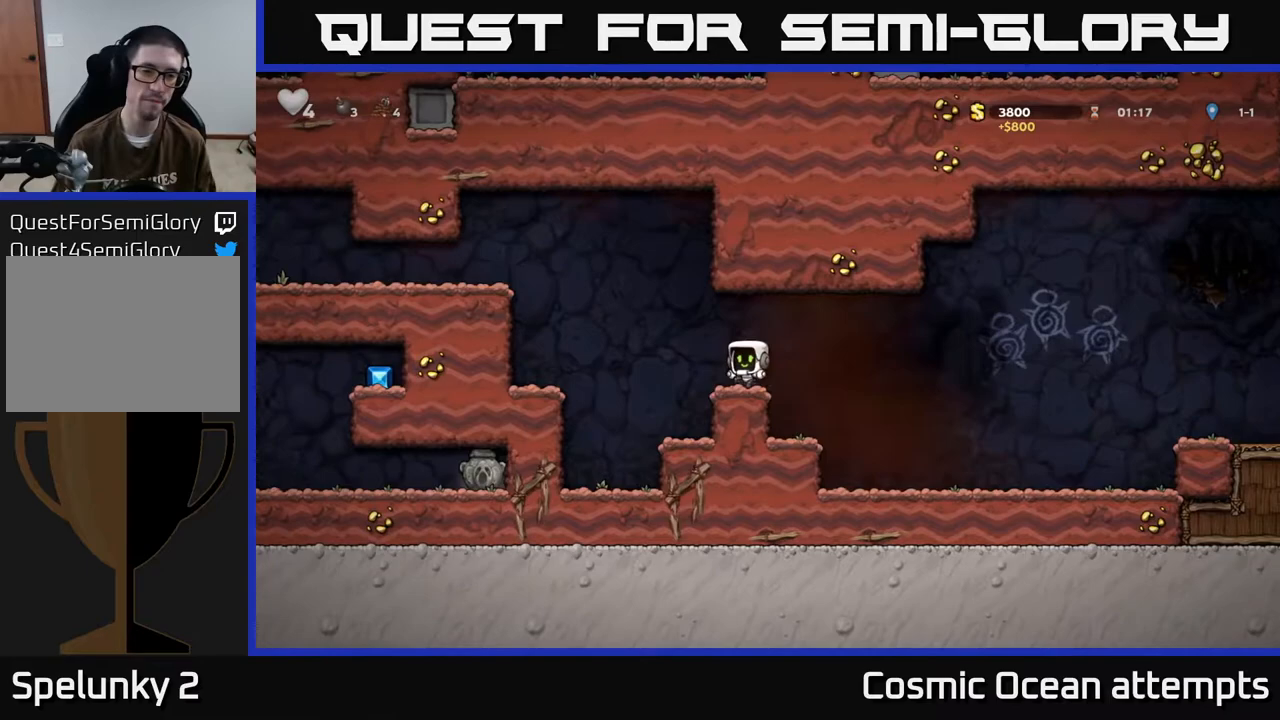
{"buttons": ["DPAD_LEFT"], "left_stick": "center", "events": [[83, "DPAD_LEFT", "down"], [150, "A", "down"], [300, "A", "up"]]}
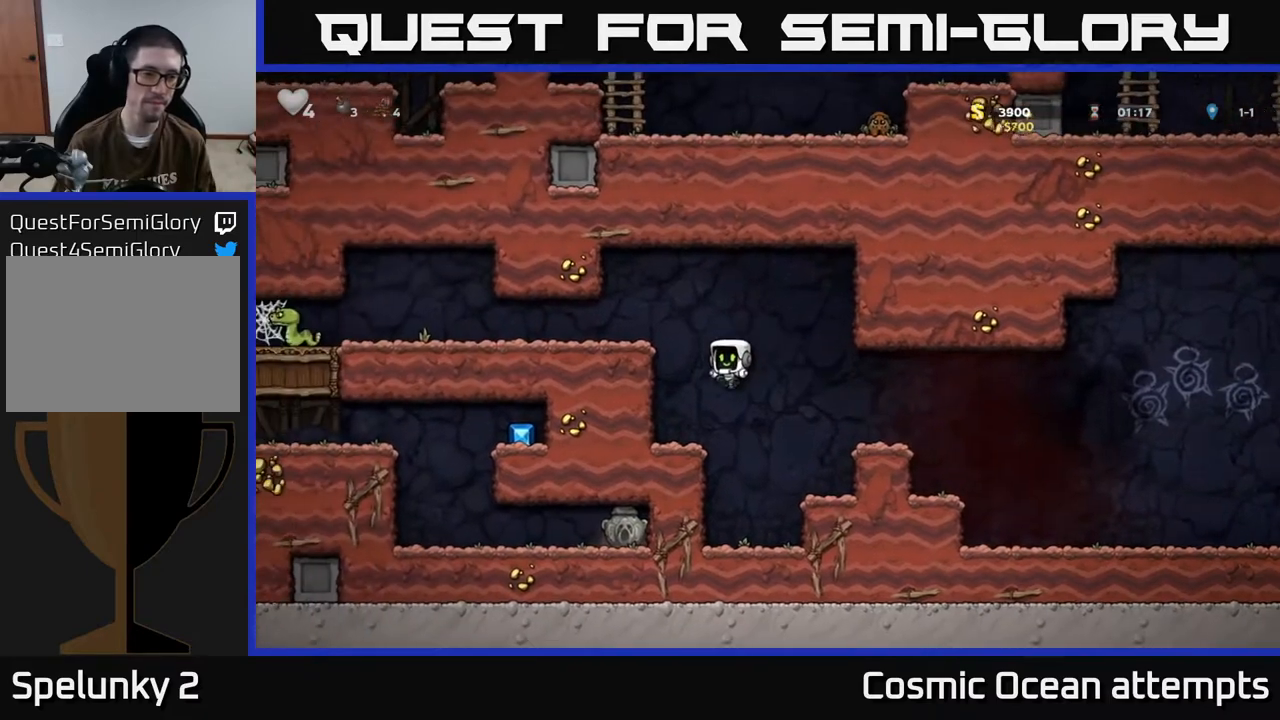
{"buttons": ["DPAD_LEFT"], "left_stick": "center", "events": [[133, "DPAD_LEFT", "up"], [233, "A", "down"], [333, "DPAD_LEFT", "down"], [417, "A", "up"]]}
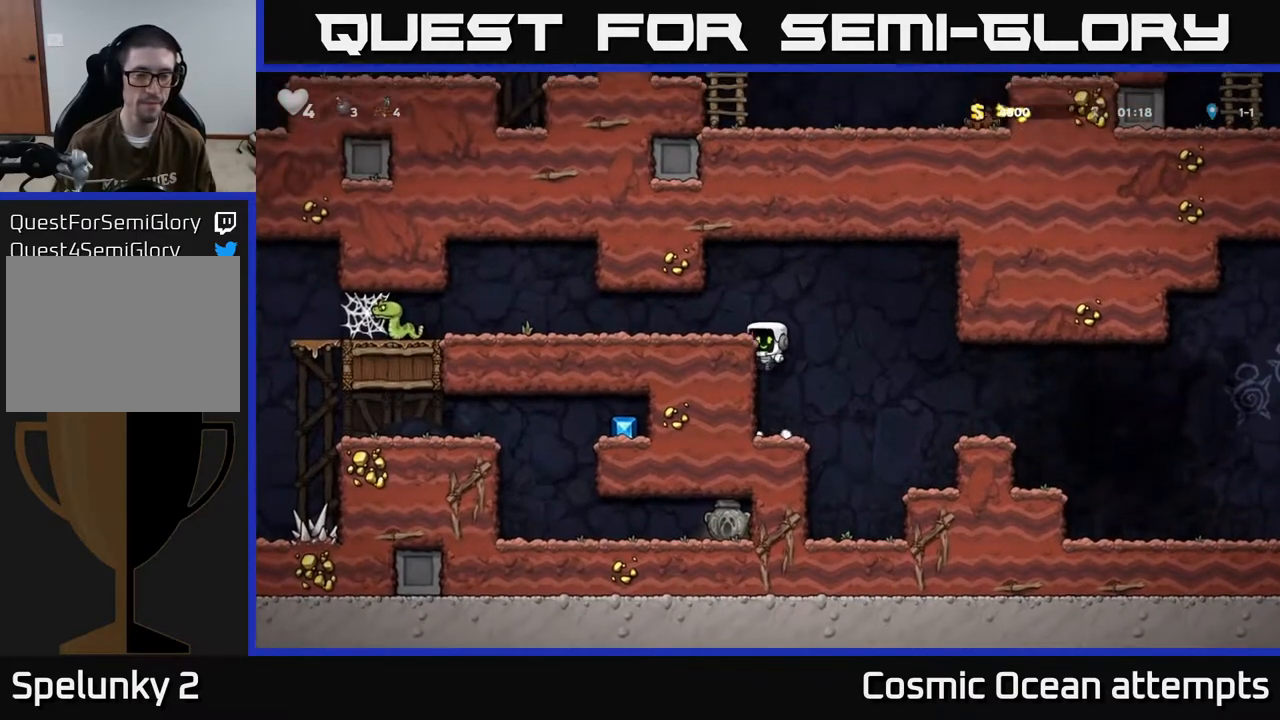
{"buttons": ["DPAD_LEFT"], "left_stick": "center", "events": [[83, "A", "down"], [183, "A", "up"]]}
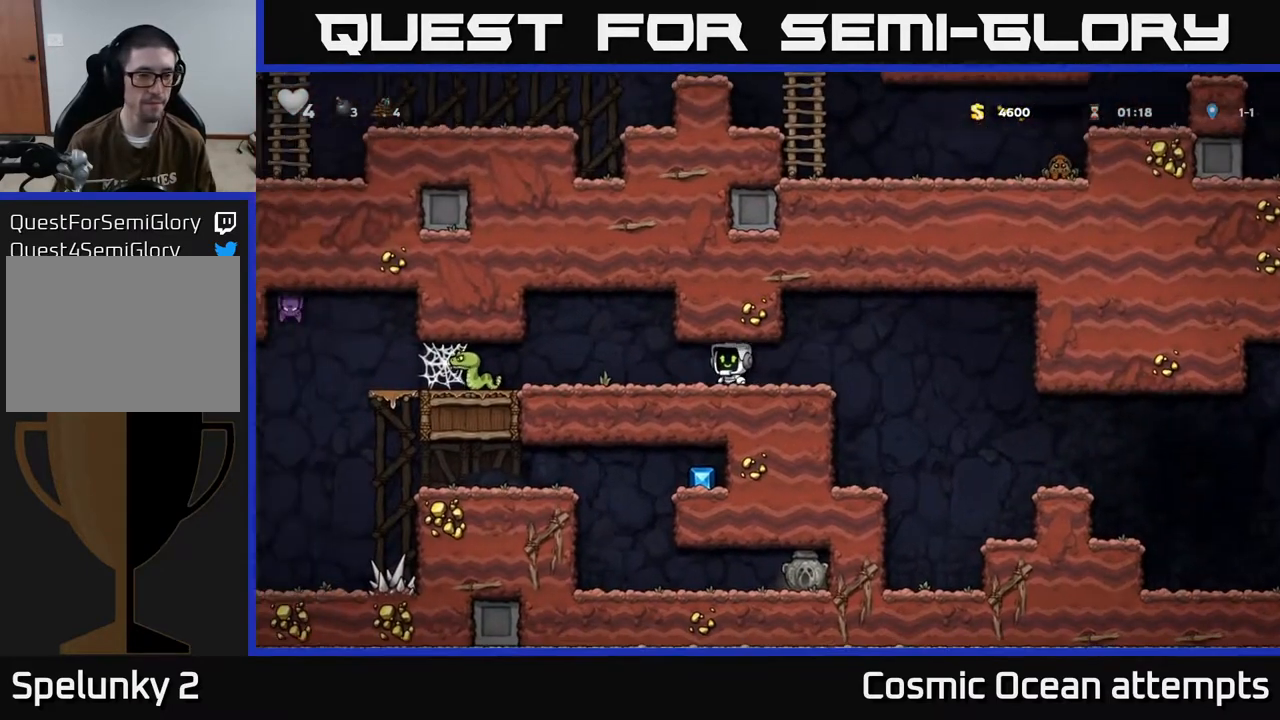
{"buttons": ["DPAD_LEFT"], "left_stick": "center", "events": [[150, "X", "down"], [317, "X", "up"]]}